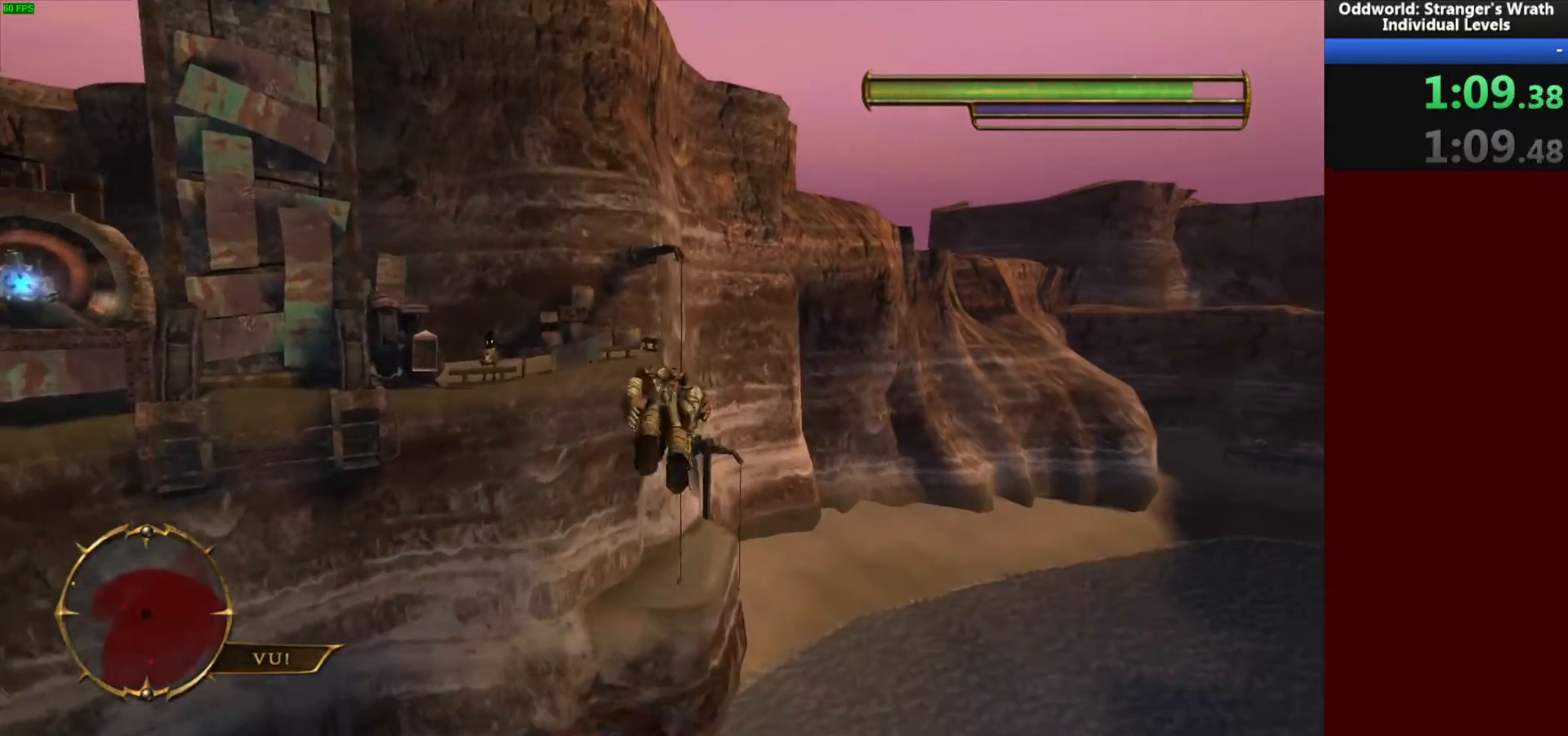
Gameplay with keyboard and mouse; each line is a JSON object with the keys and mouse buttons held at the frame after it. "events" lists presses ("down") and releases ("up") of "a", "ctrl", "d", "e", "f", "q", "r", "s", "shift", "space", "tab", "w", "mouse_left", "mouse_wheel", "mouse_right", "mouse_mb4" and "mouse_mb5" between this image and that frame as [ms after this image, input, new state], when the widget could be followed in between. "mouse_left", "mouse_wheel", "mouse_right", "mouse_mb4", "mouse_mb5" = the "left", "wheel", "right", "mb4", "mb5" buttons of the "mouse" list. No other keys are recorded. "wheel" means that the mouse wheel is clicked or scrolled. Mouse movement is not recorded.
{"keys": ["space", "w"], "mouse": [], "events": [[333, "space", "down"]]}
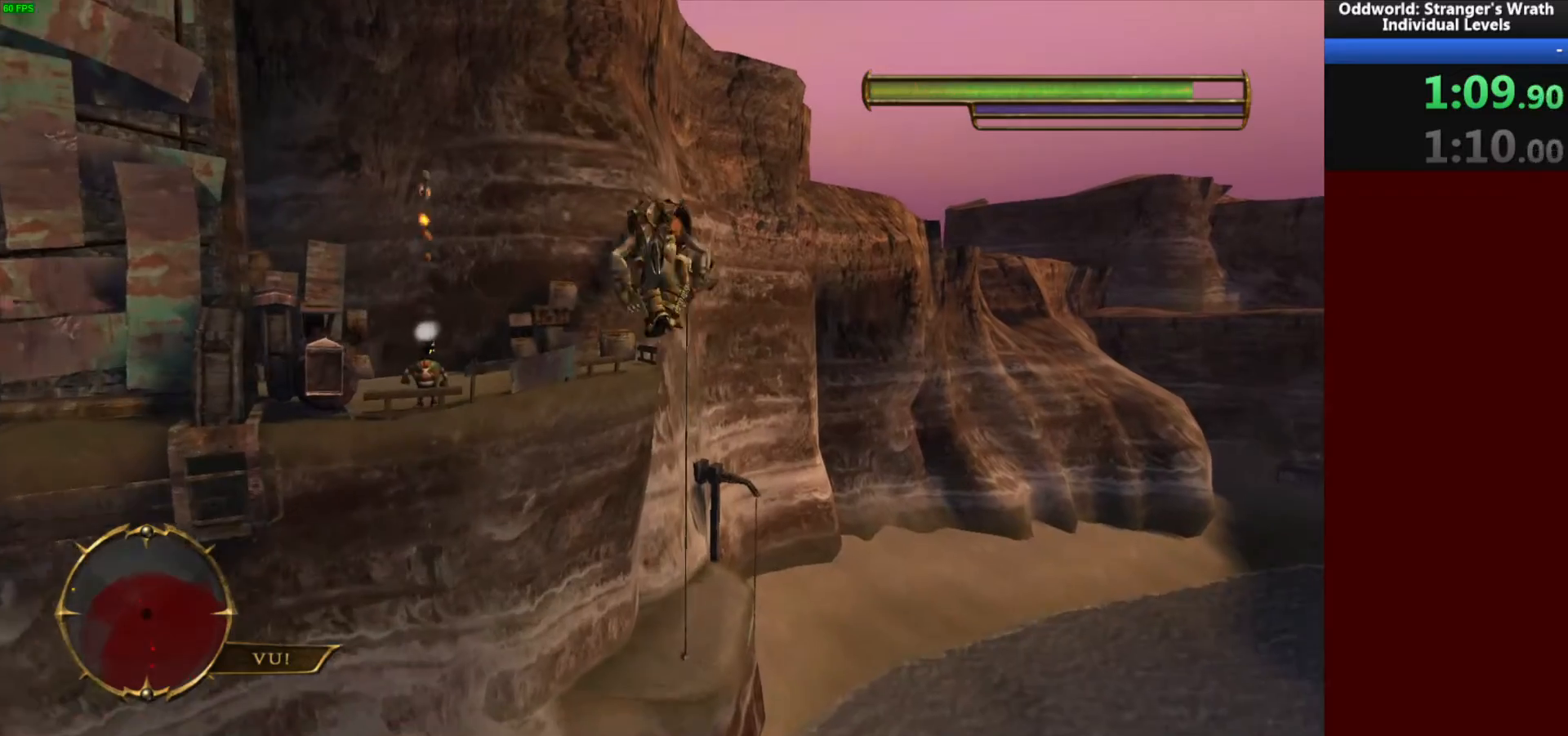
{"keys": ["w"], "mouse": [], "events": [[167, "d", "down"], [200, "space", "up"], [333, "d", "up"]]}
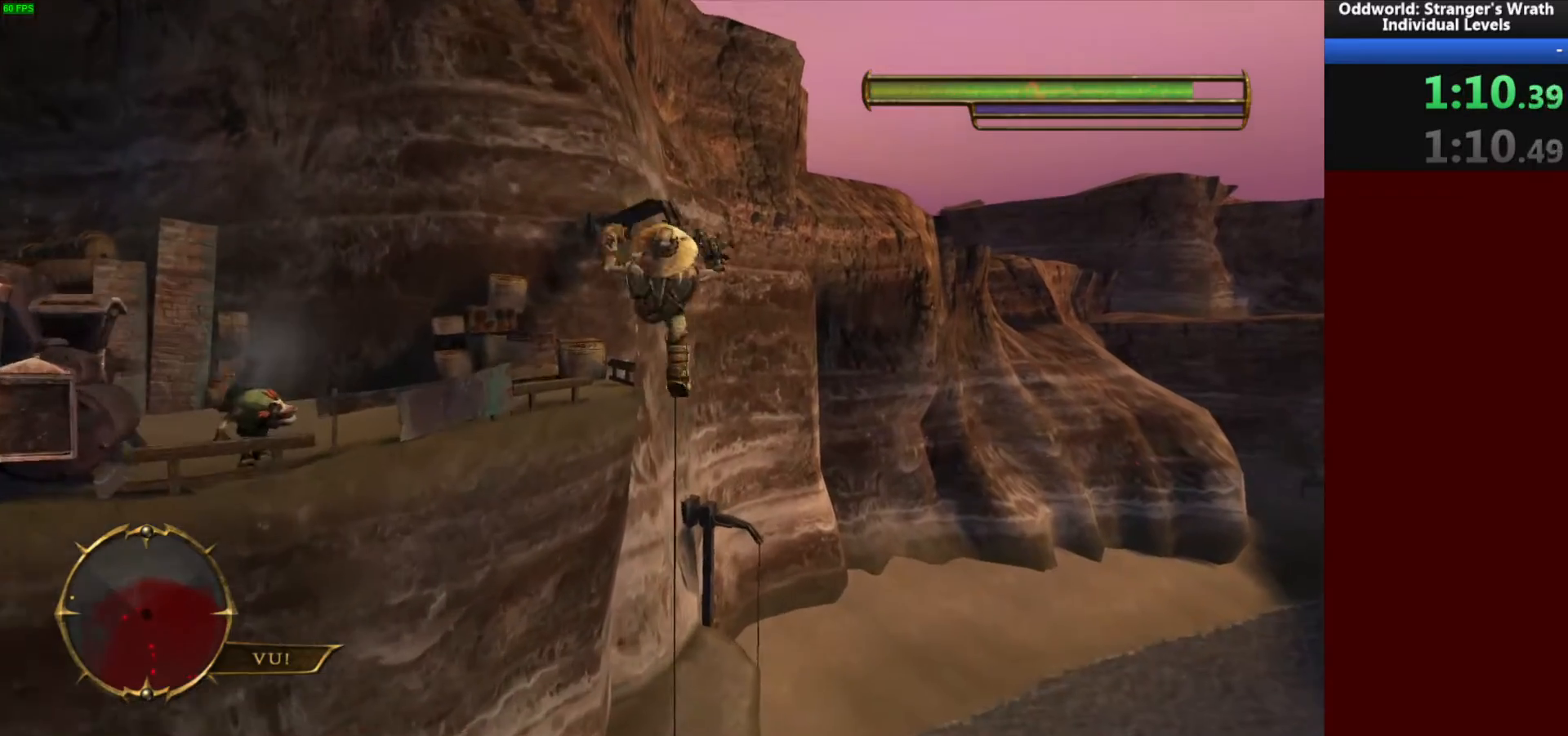
{"keys": ["ctrl", "d", "w"], "mouse": [], "events": [[33, "ctrl", "down"], [133, "ctrl", "up"], [200, "ctrl", "down"], [267, "ctrl", "up"], [333, "ctrl", "down"], [333, "d", "down"], [433, "ctrl", "up"], [500, "ctrl", "down"]]}
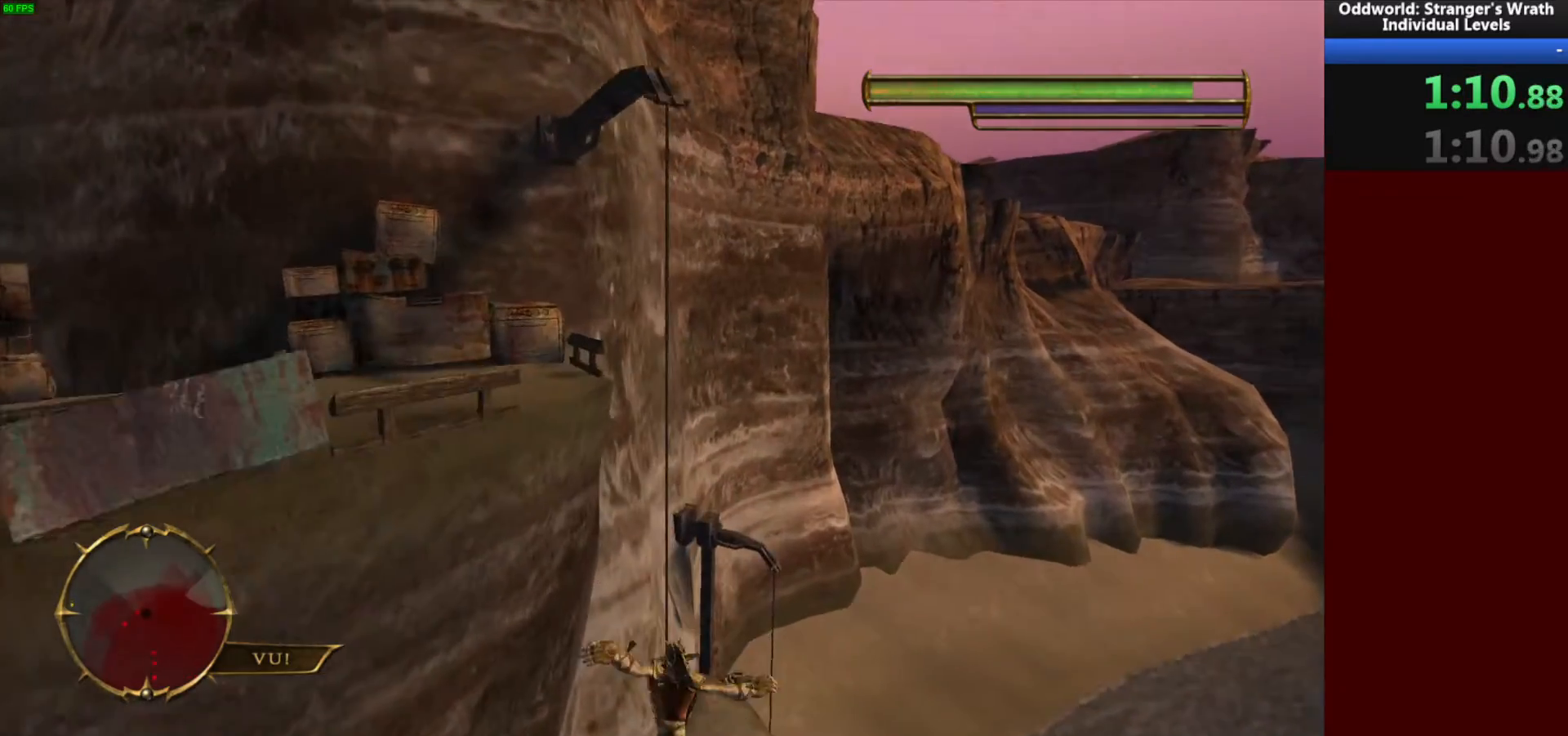
{"keys": ["space"], "mouse": [], "events": [[100, "ctrl", "up"], [133, "ctrl", "down"], [233, "ctrl", "up"], [300, "d", "up"], [400, "space", "down"], [500, "w", "up"]]}
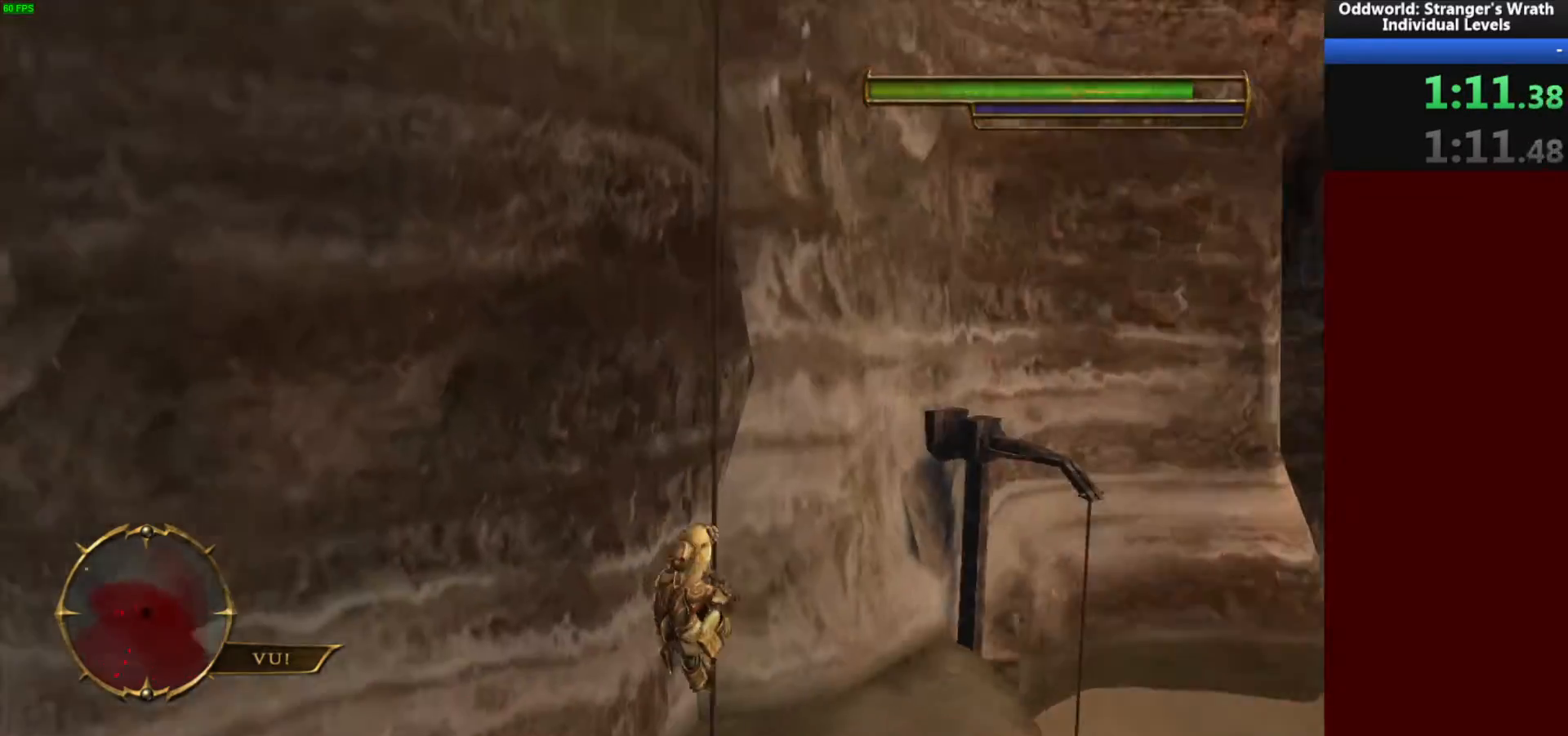
{"keys": [], "mouse": [], "events": [[33, "space", "up"], [133, "space", "down"], [233, "space", "up"], [300, "space", "down"], [400, "ctrl", "down"], [400, "space", "up"], [500, "ctrl", "up"]]}
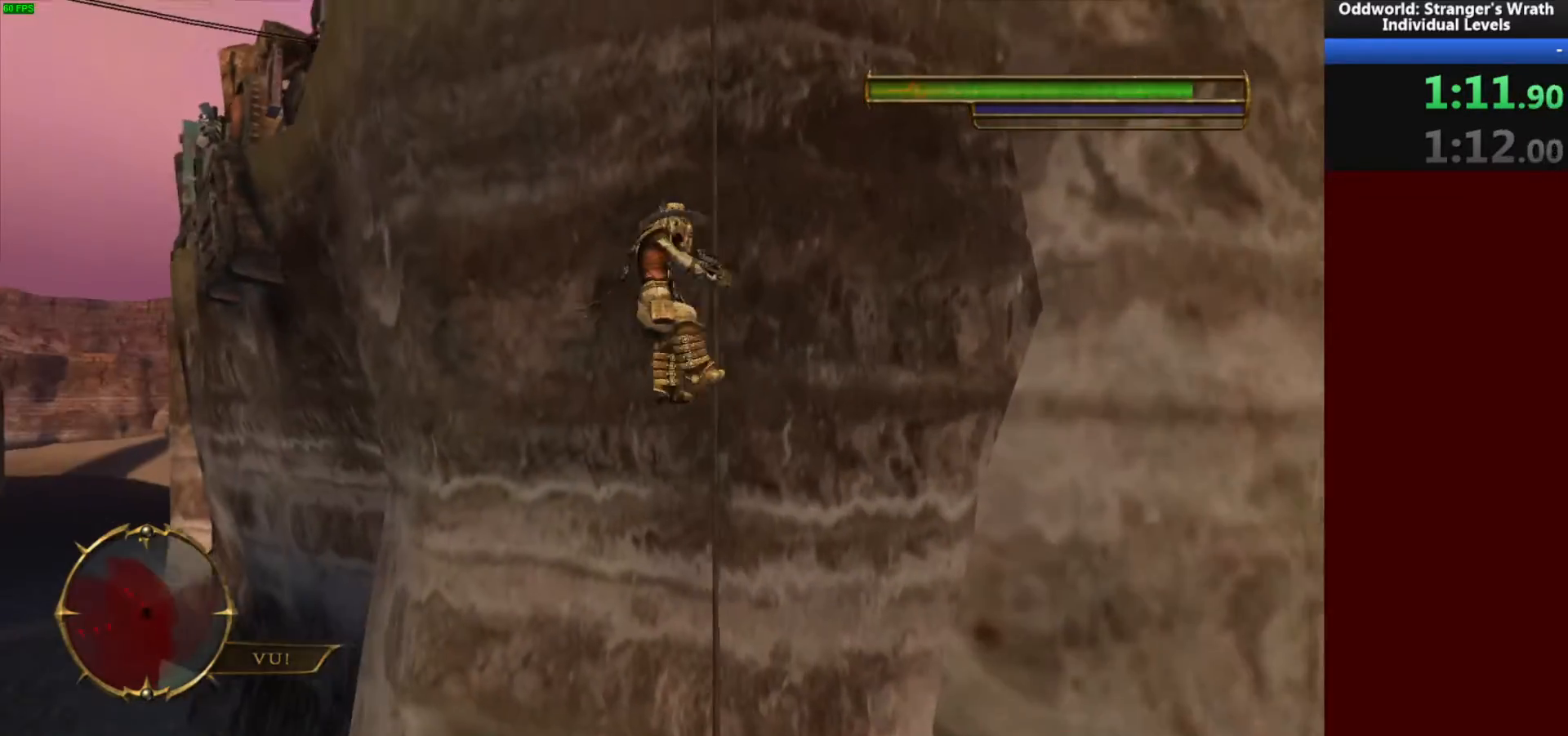
{"keys": [], "mouse": [], "events": [[67, "space", "down"], [167, "space", "up"], [267, "space", "down"], [367, "space", "up"], [400, "ctrl", "down"], [500, "ctrl", "up"]]}
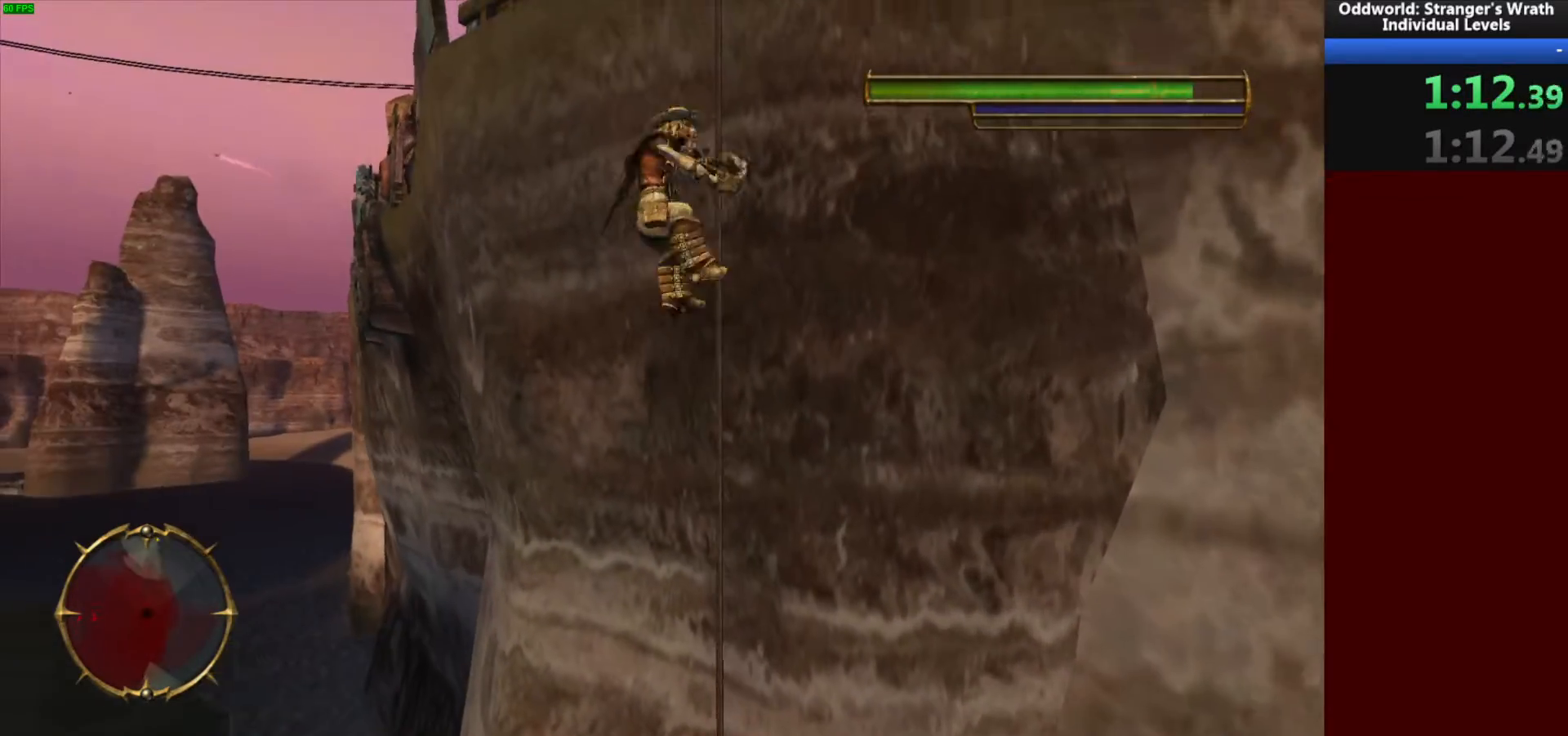
{"keys": [], "mouse": [], "events": [[67, "space", "down"], [167, "space", "up"], [267, "space", "down"], [367, "space", "up"], [400, "ctrl", "down"], [500, "ctrl", "up"]]}
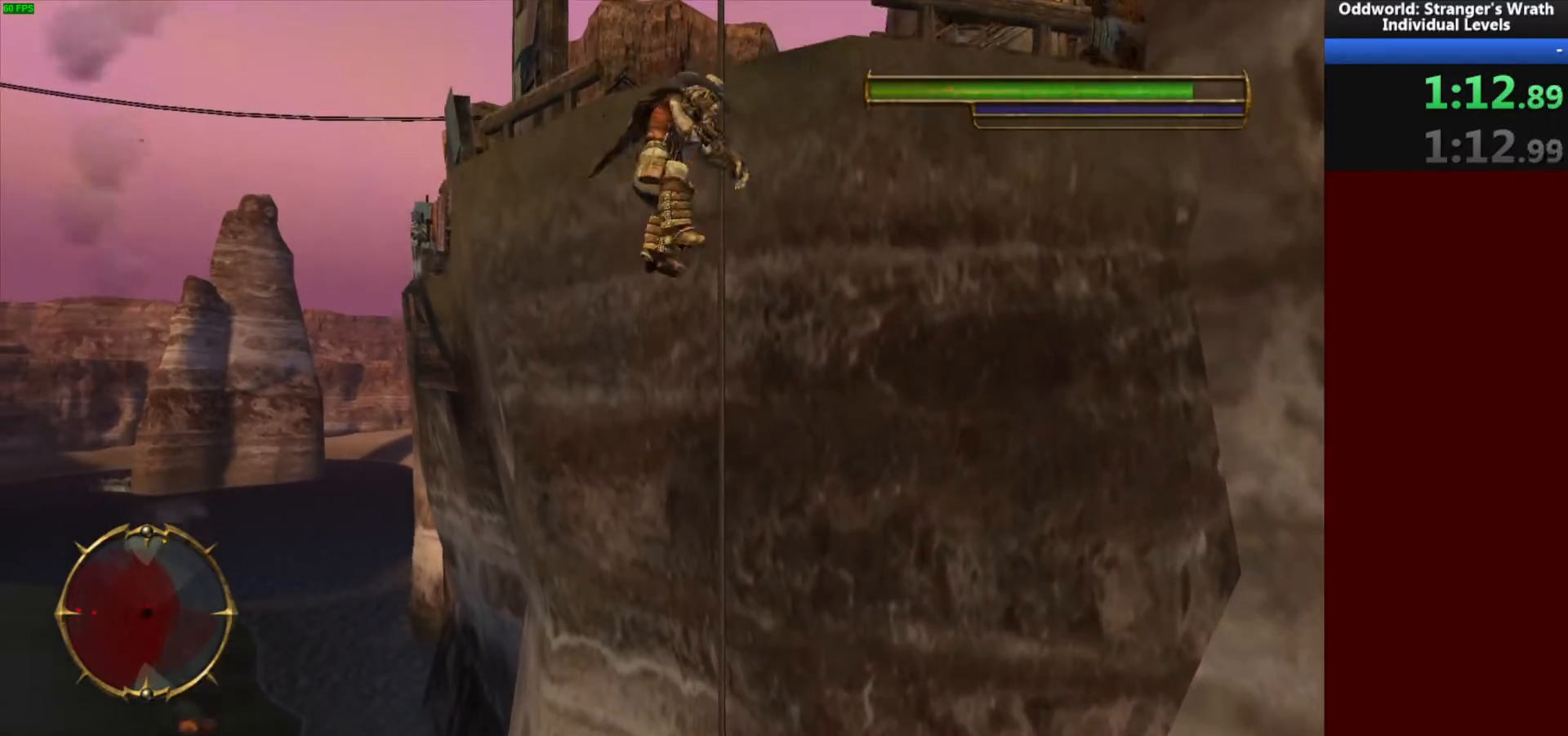
{"keys": ["w"], "mouse": [], "events": [[100, "space", "down"], [200, "space", "up"], [300, "ctrl", "down"], [333, "w", "down"], [400, "ctrl", "up"]]}
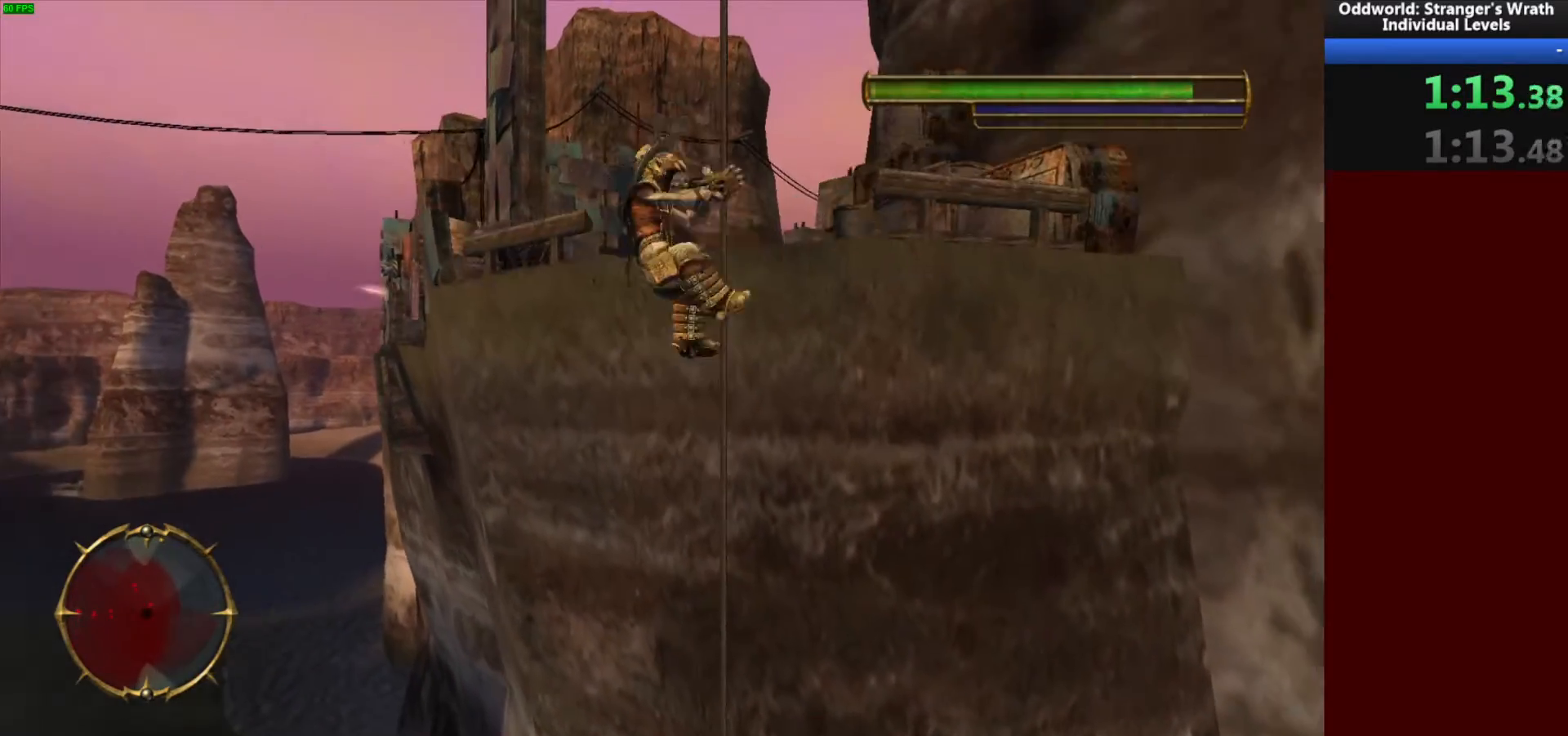
{"keys": ["space", "w"], "mouse": [], "events": [[33, "space", "down"], [133, "space", "up"], [433, "space", "down"]]}
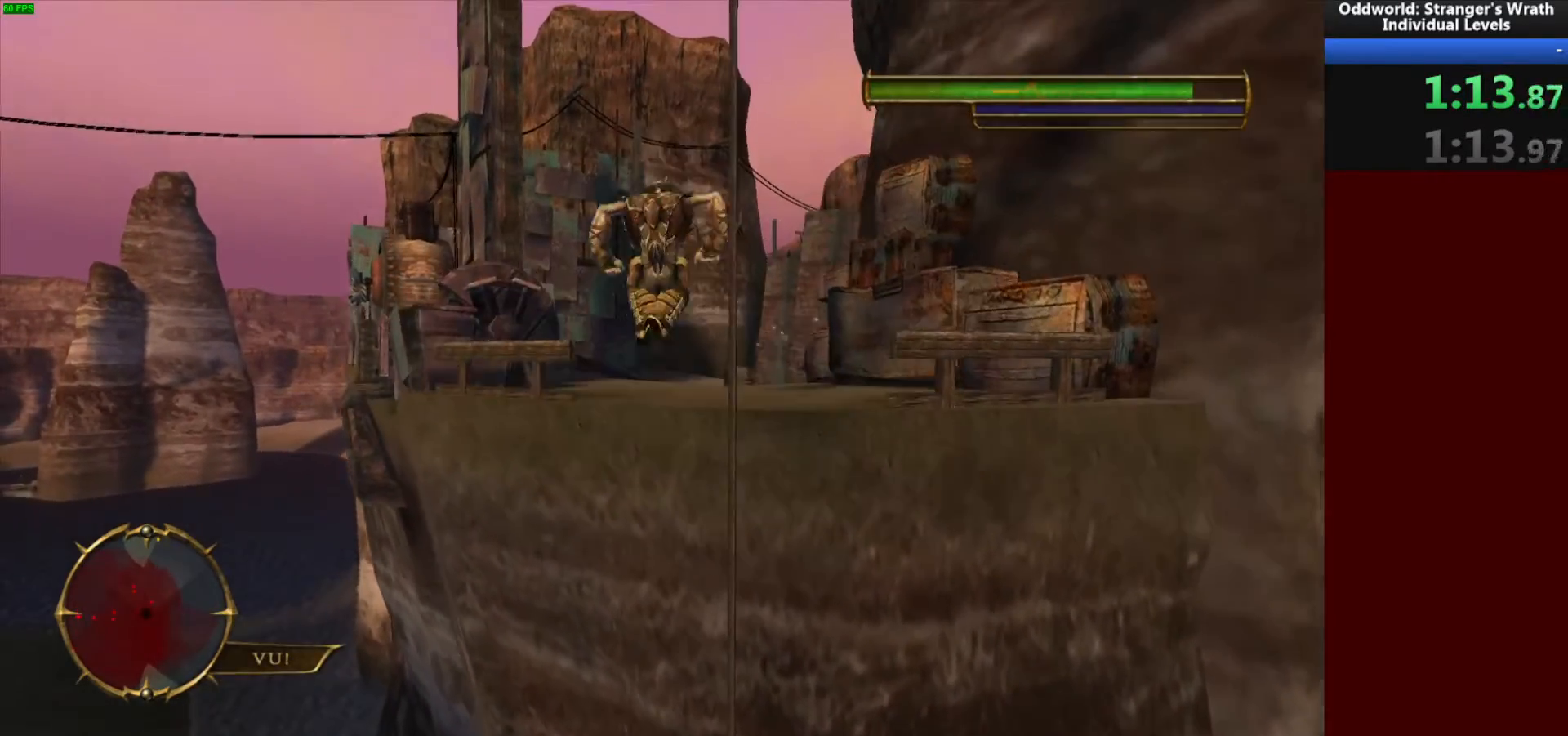
{"keys": ["w"], "mouse": [], "events": [[67, "space", "up"], [67, "tab", "down"], [167, "tab", "up"]]}
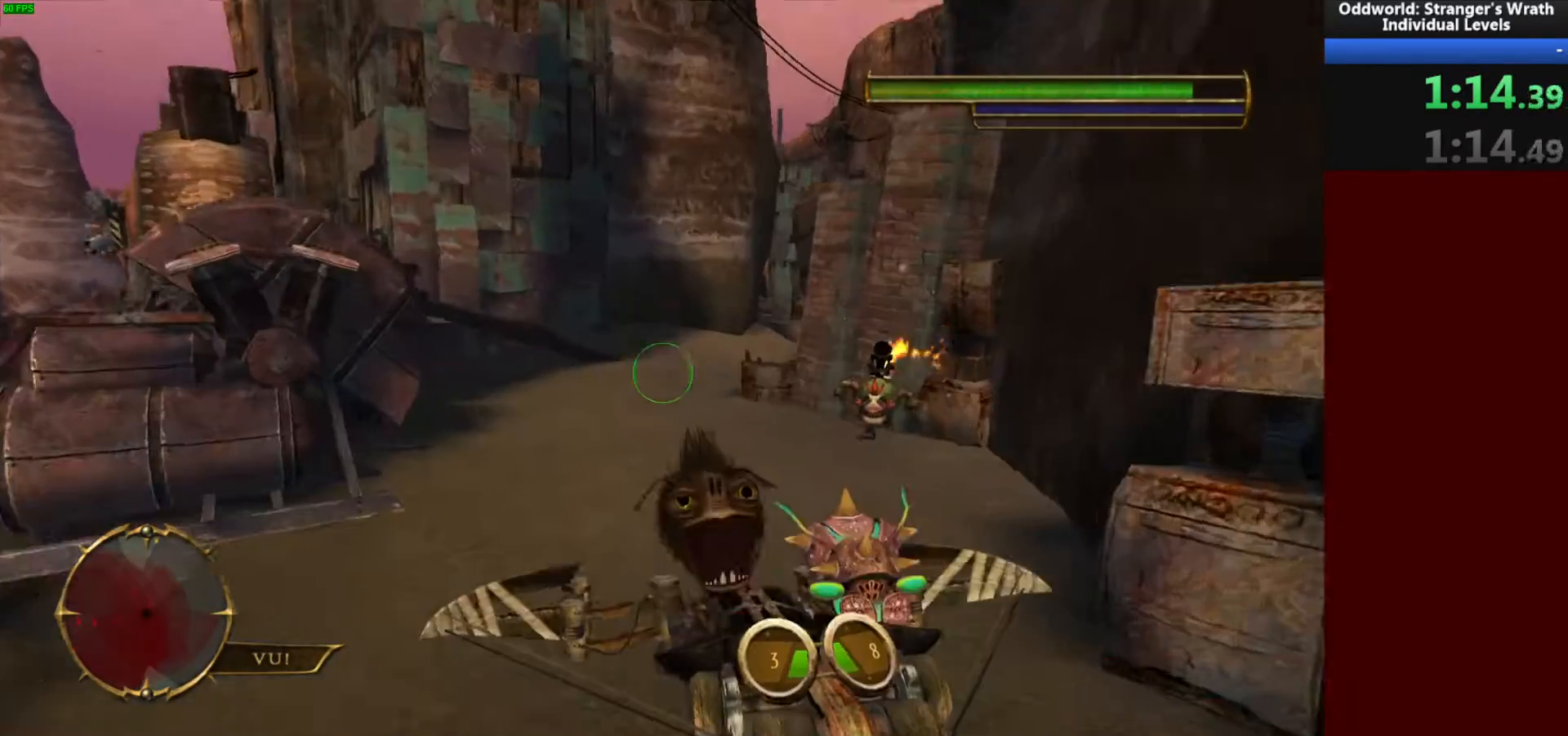
{"keys": ["w"], "mouse": [], "events": [[333, "tab", "down"], [433, "tab", "up"]]}
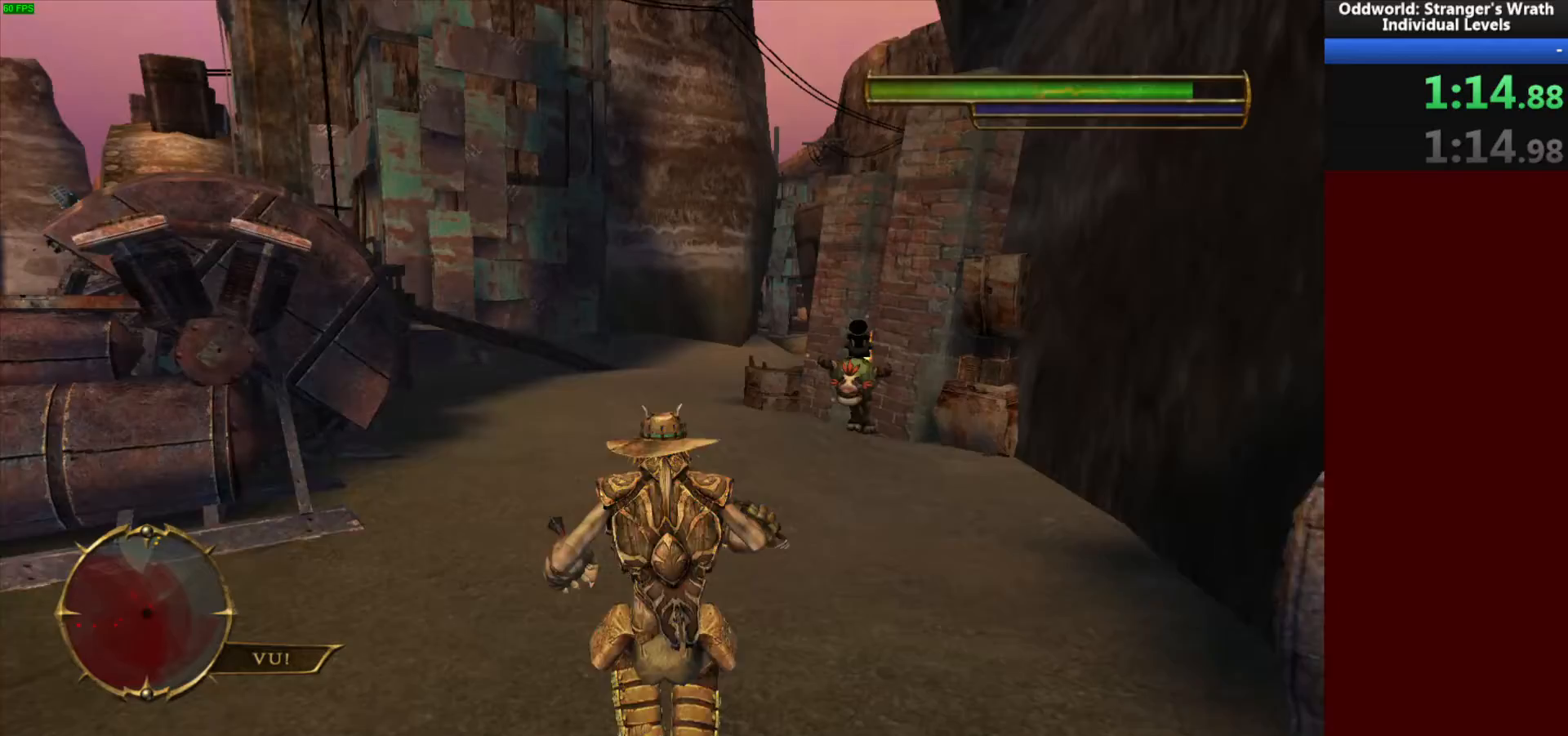
{"keys": ["w"], "mouse": [], "events": []}
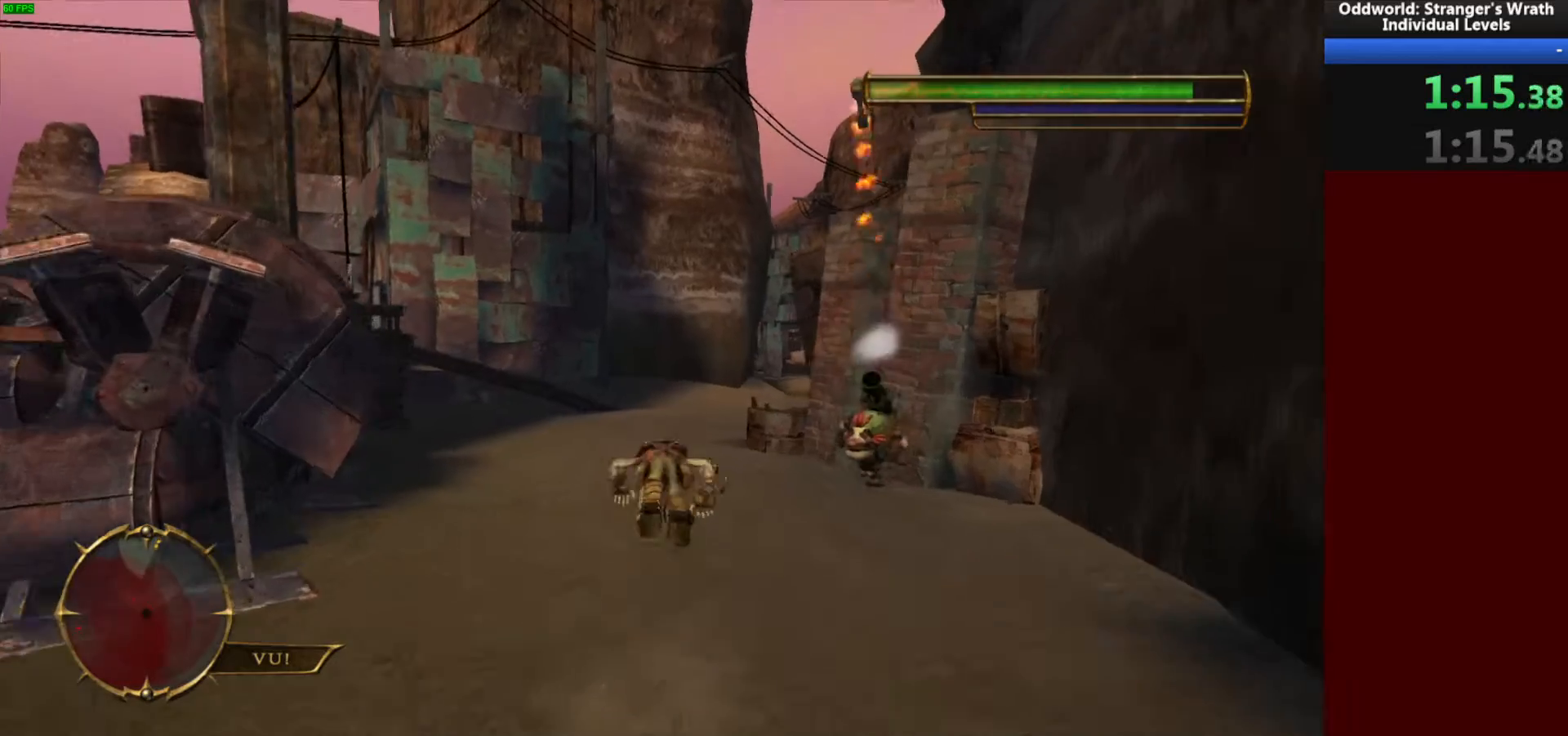
{"keys": ["w"], "mouse": [], "events": []}
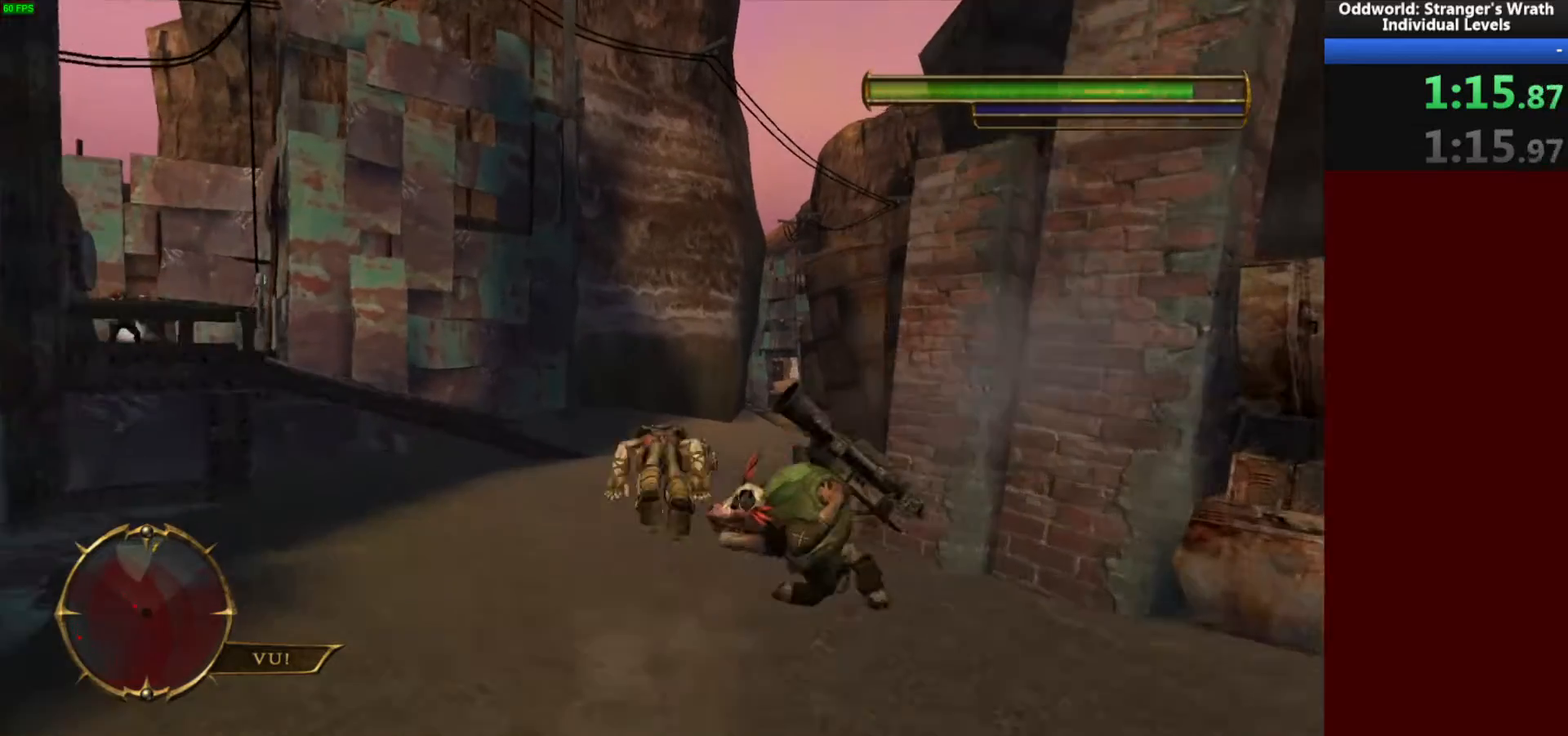
{"keys": ["w"], "mouse": [], "events": [[167, "d", "down"], [433, "d", "up"]]}
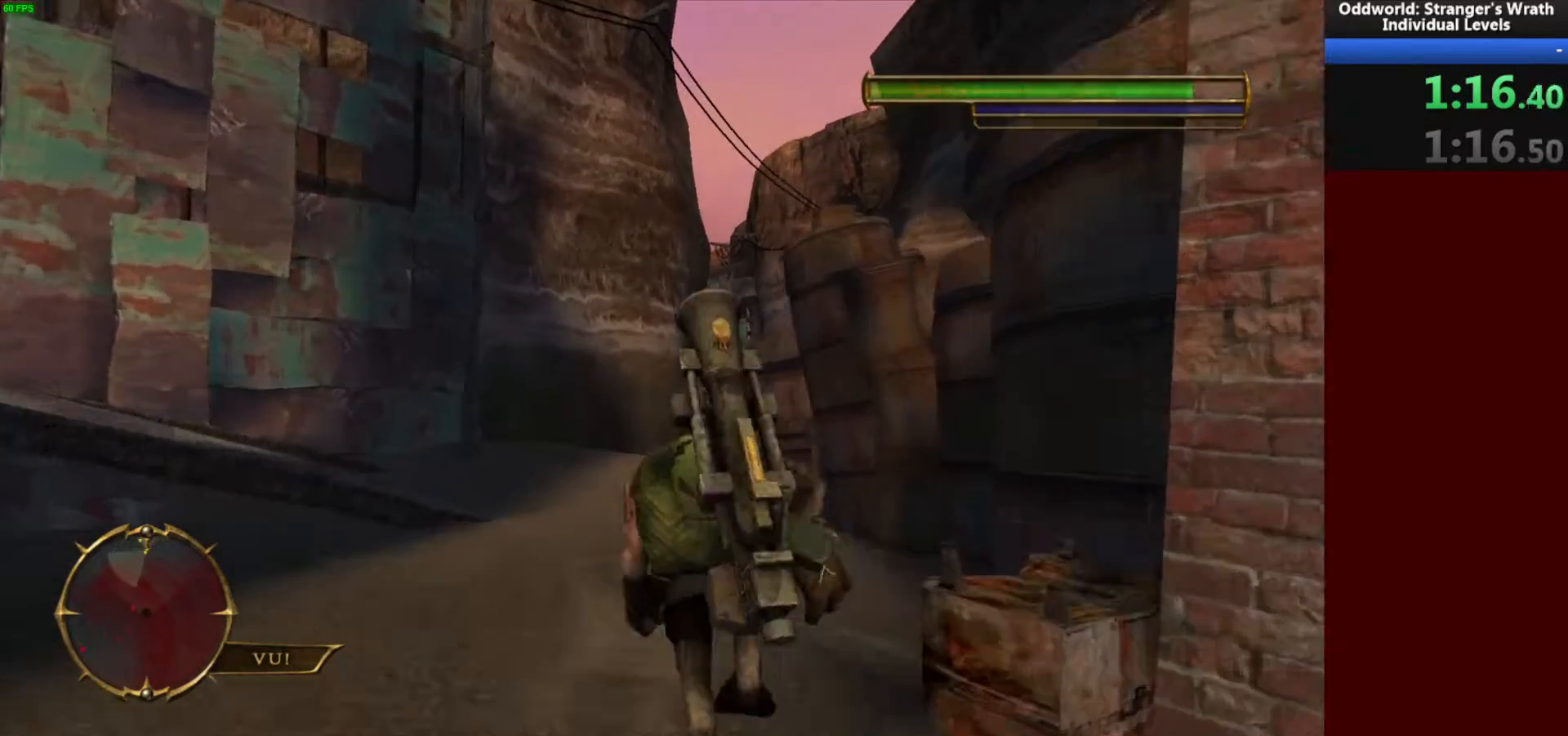
{"keys": ["w"], "mouse": [], "events": []}
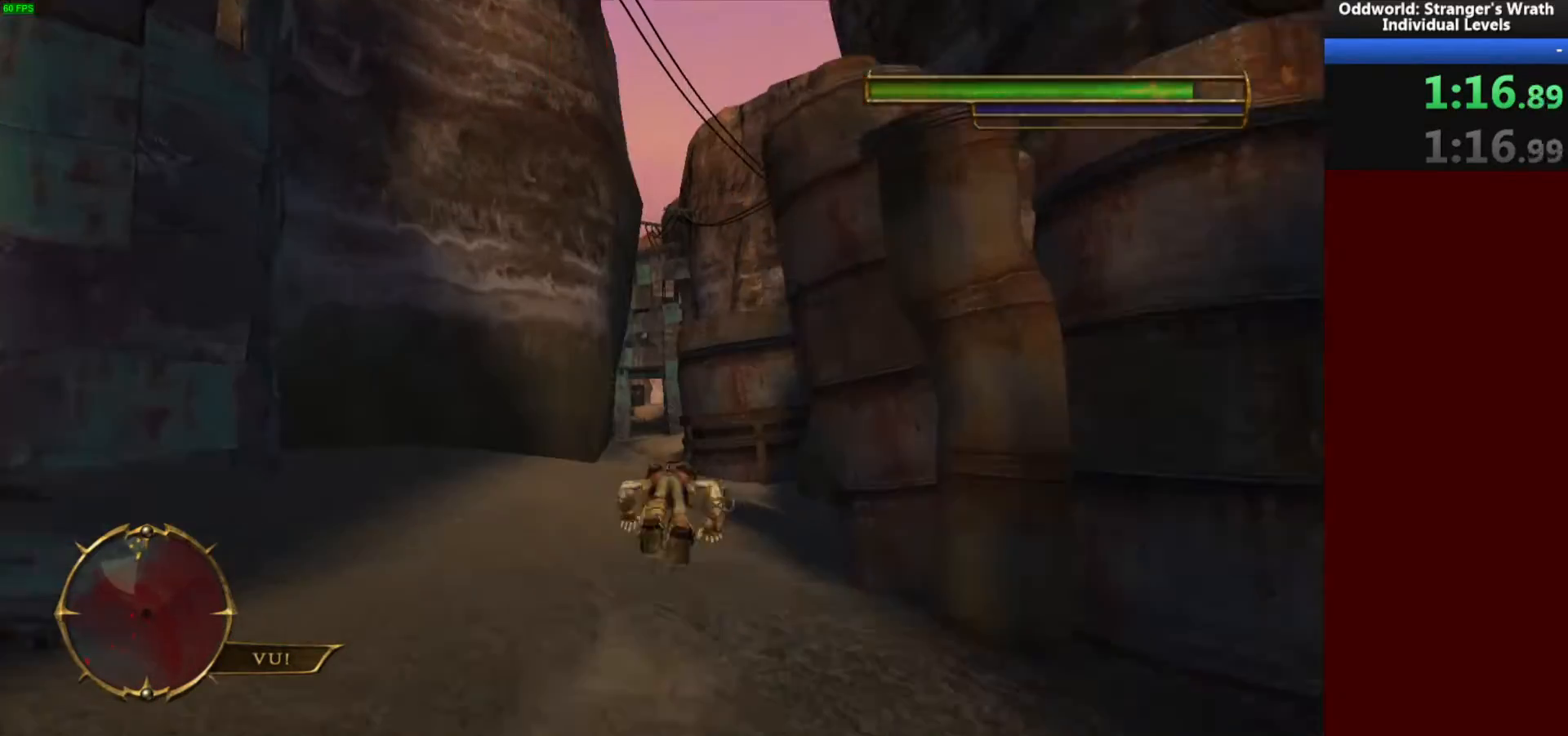
{"keys": ["w"], "mouse": [], "events": []}
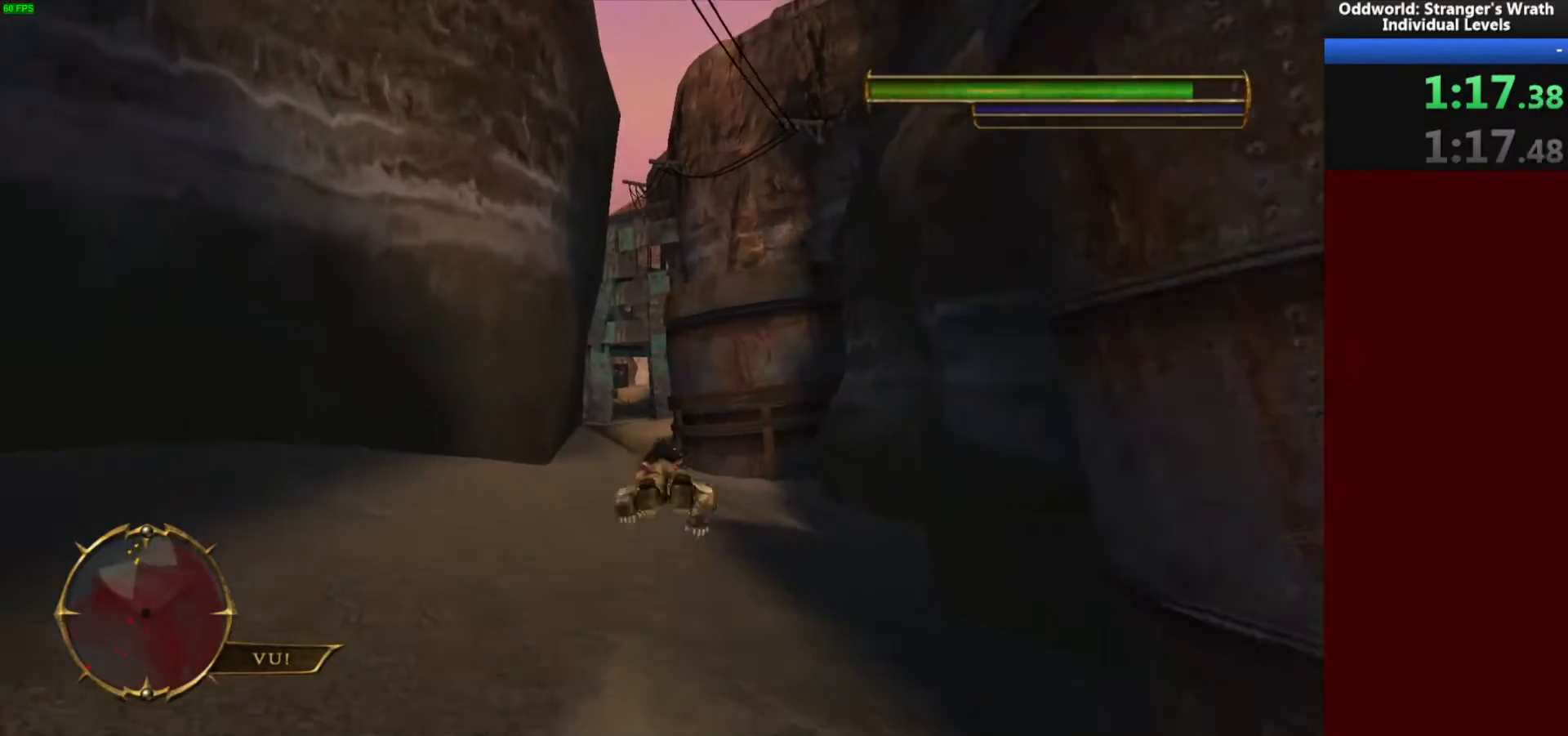
{"keys": ["w"], "mouse": [], "events": []}
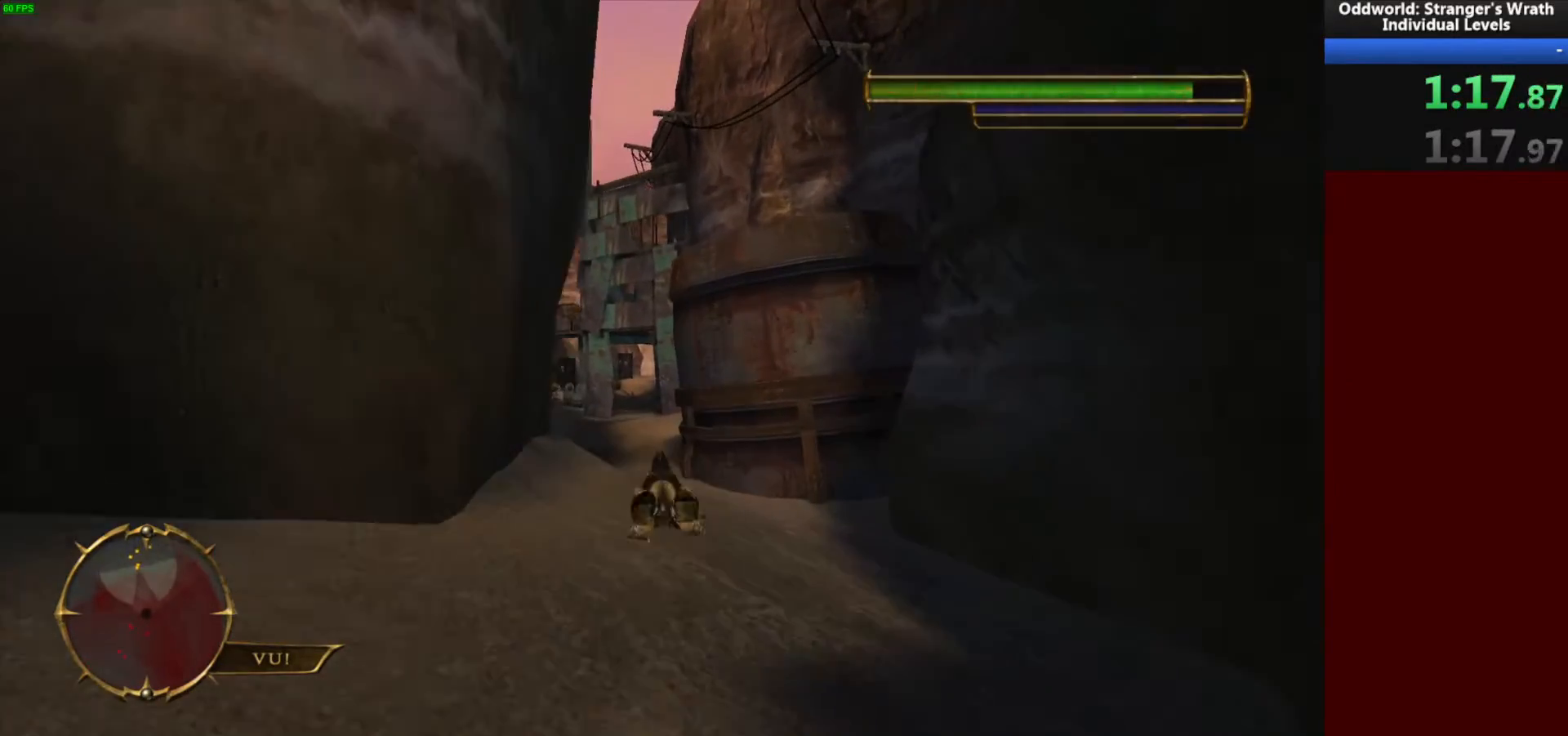
{"keys": ["w"], "mouse": [], "events": []}
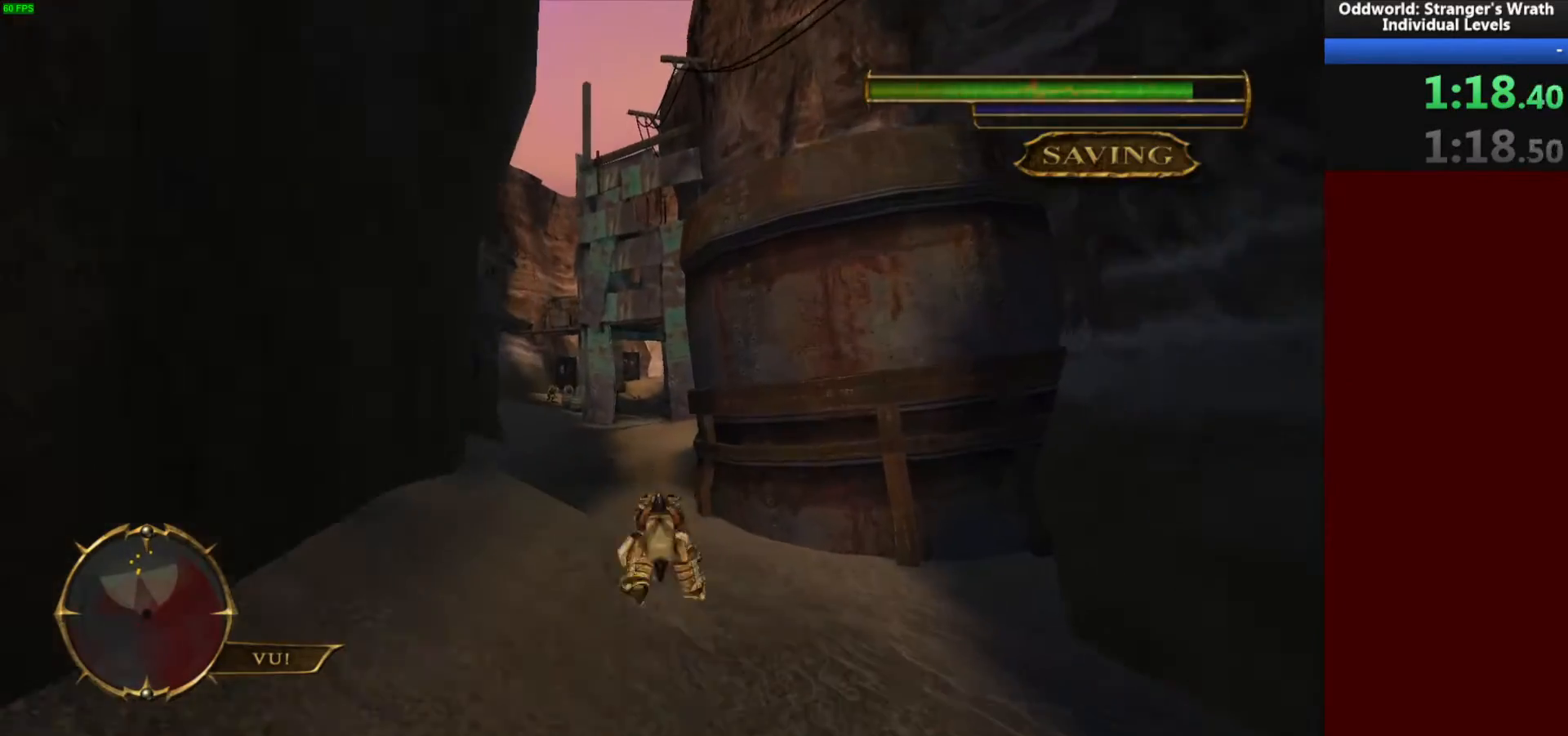
{"keys": ["w"], "mouse": [], "events": []}
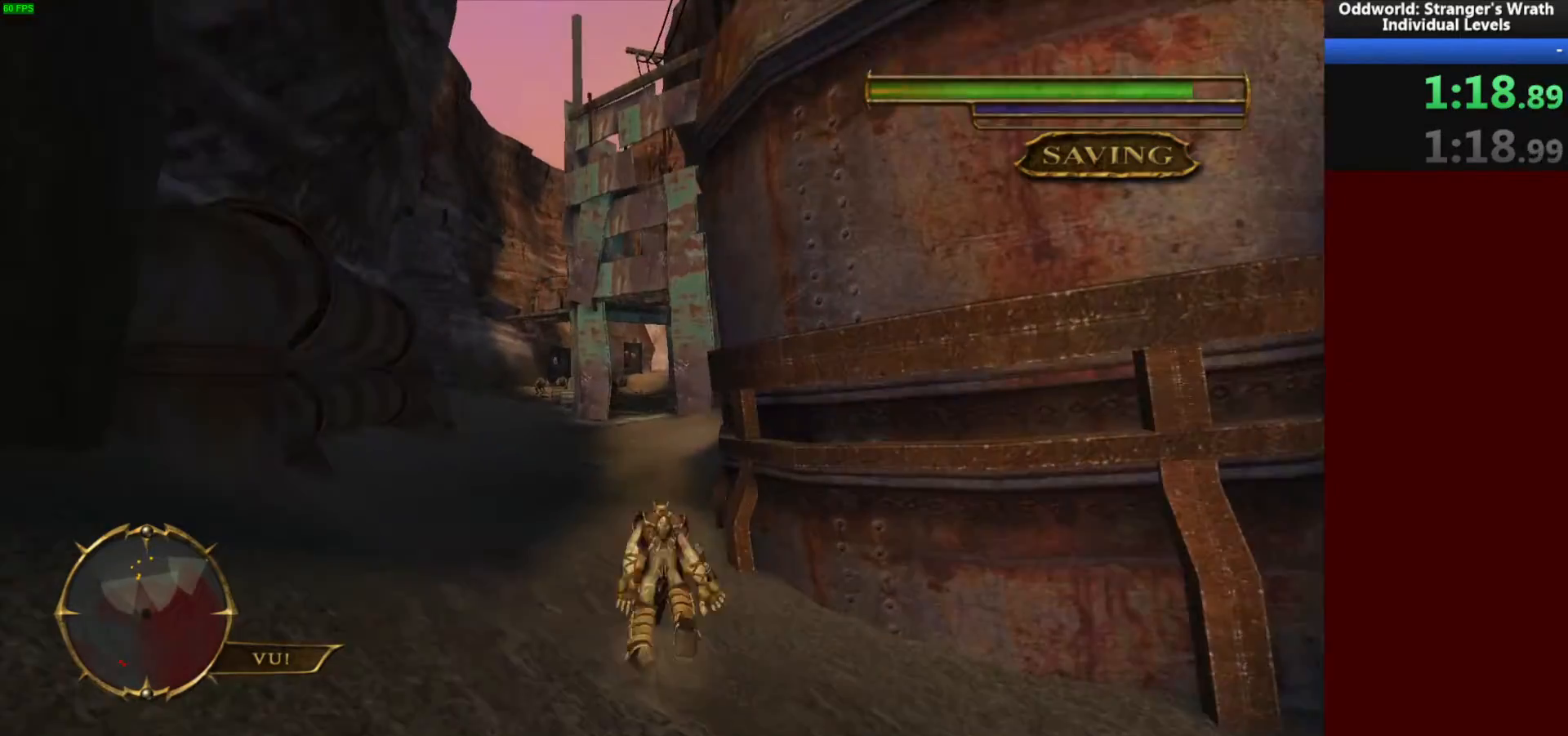
{"keys": ["w"], "mouse": [], "events": [[367, "a", "down"], [433, "a", "up"]]}
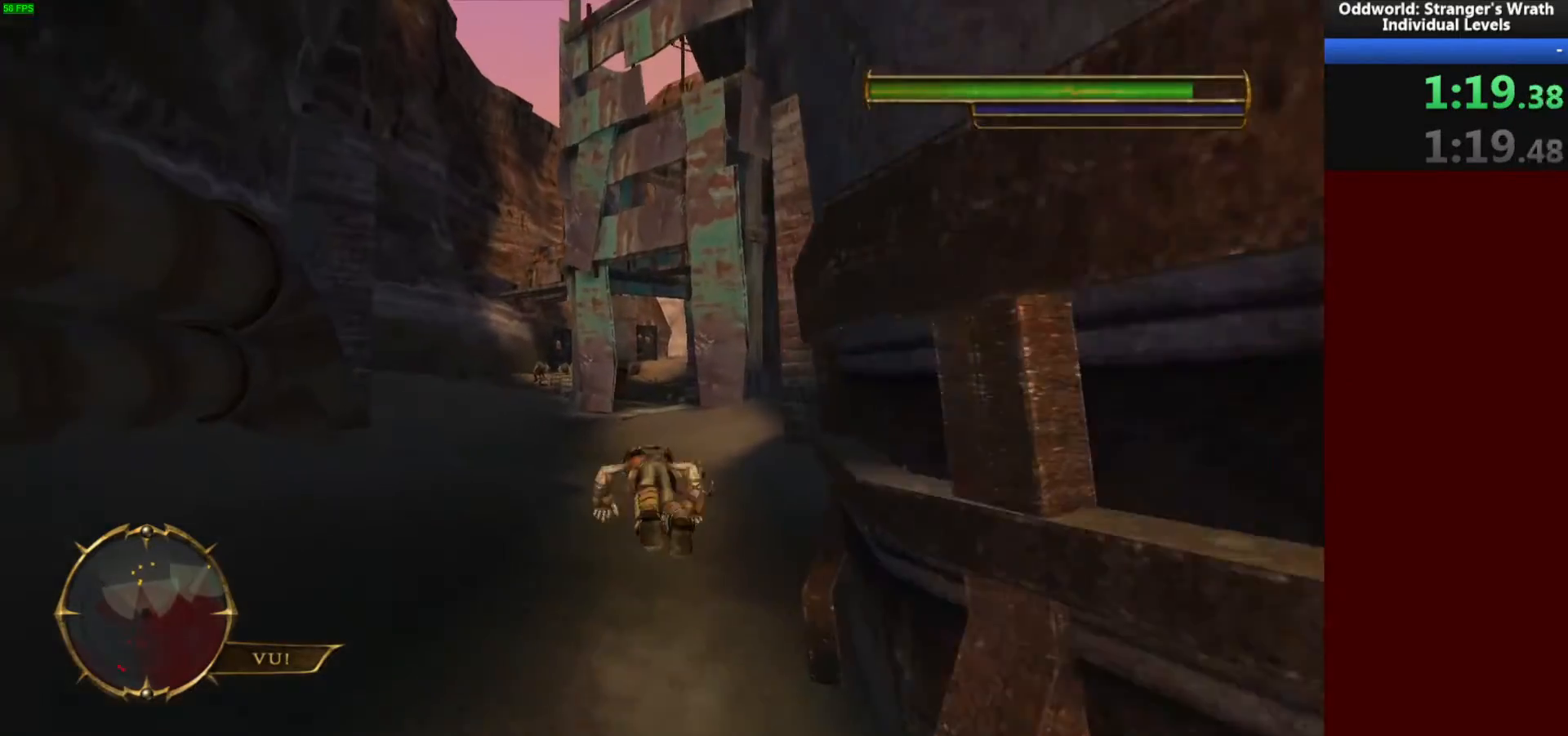
{"keys": ["w"], "mouse": [], "events": [[367, "d", "down"], [433, "d", "up"]]}
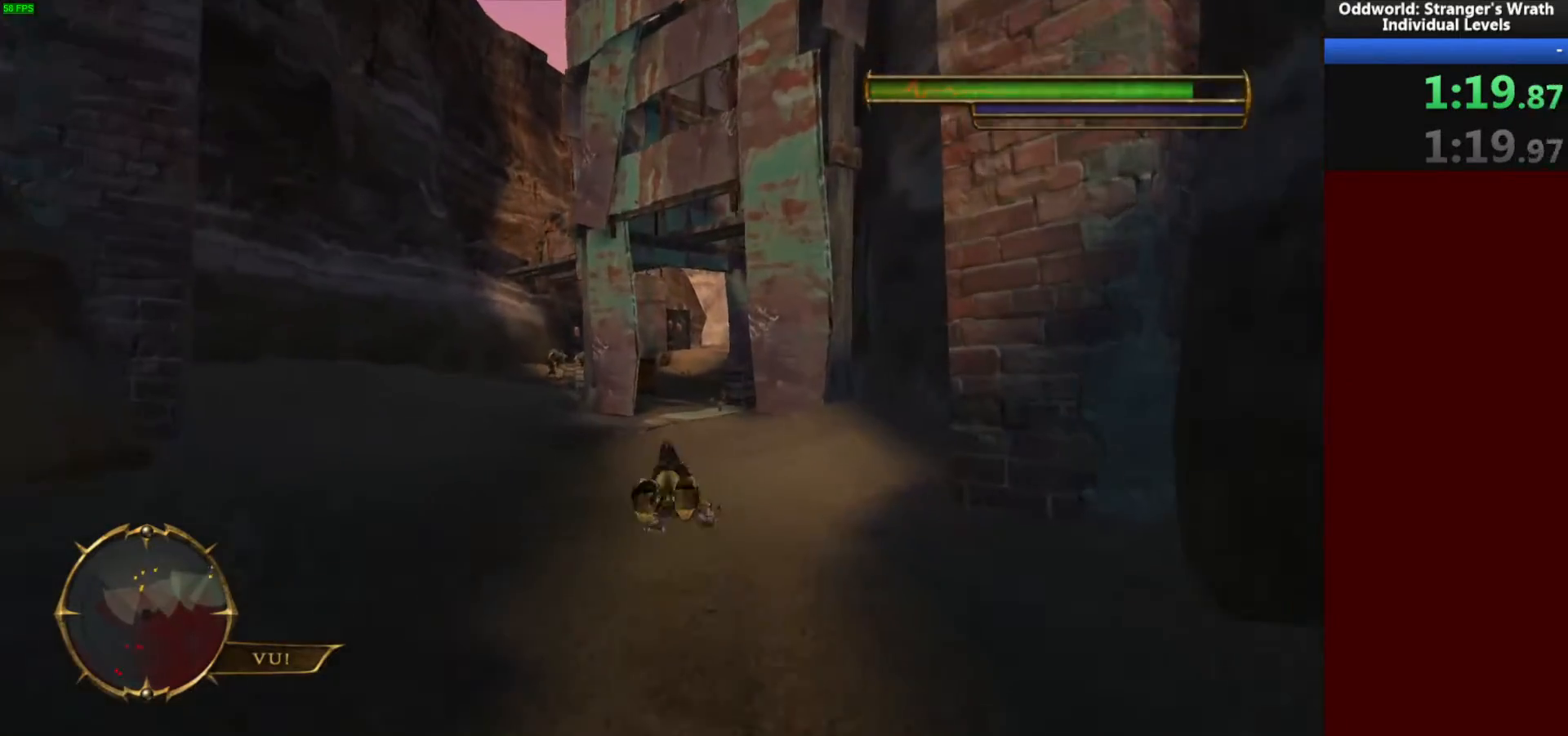
{"keys": ["w"], "mouse": [], "events": []}
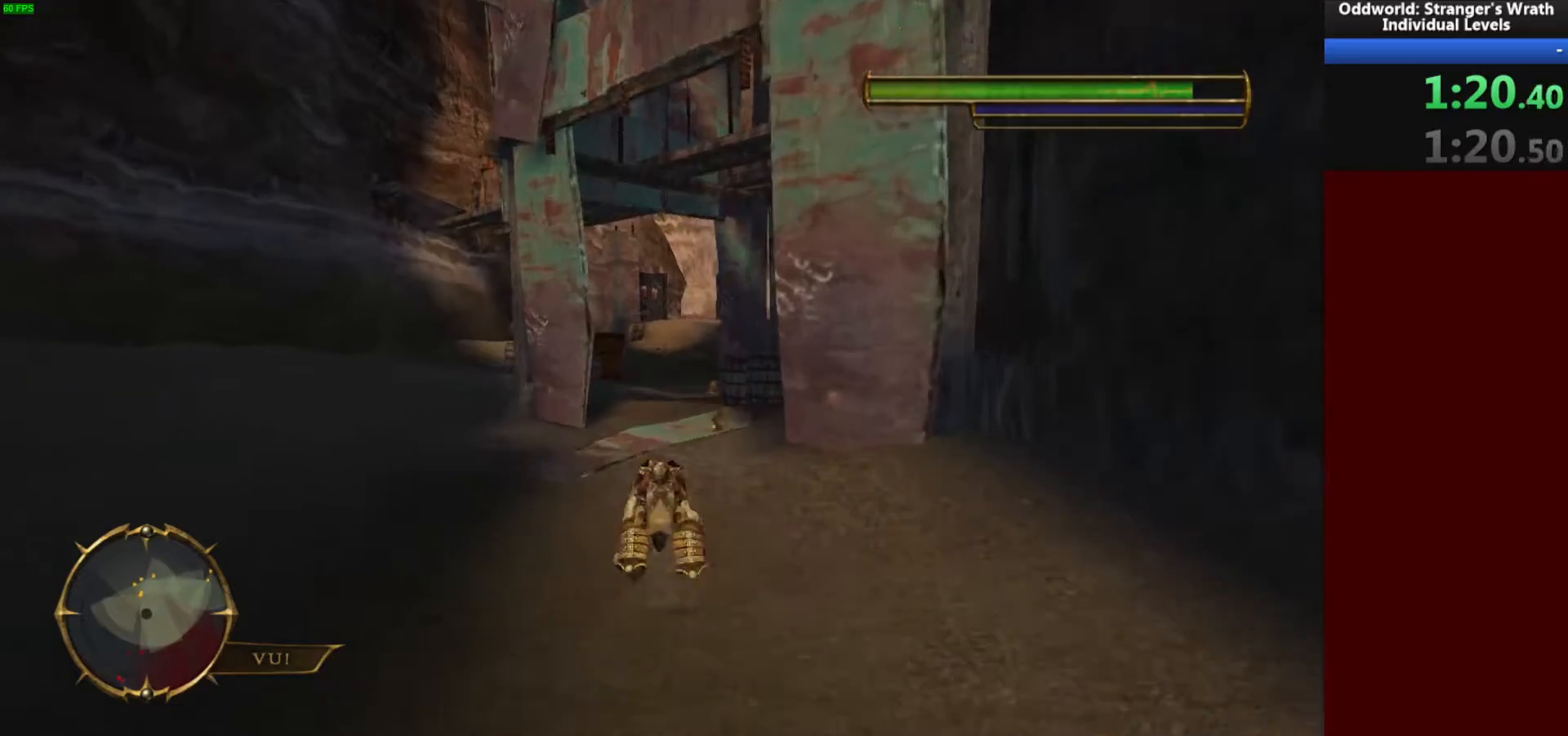
{"keys": ["w"], "mouse": [], "events": [[267, "d", "down"], [333, "d", "up"]]}
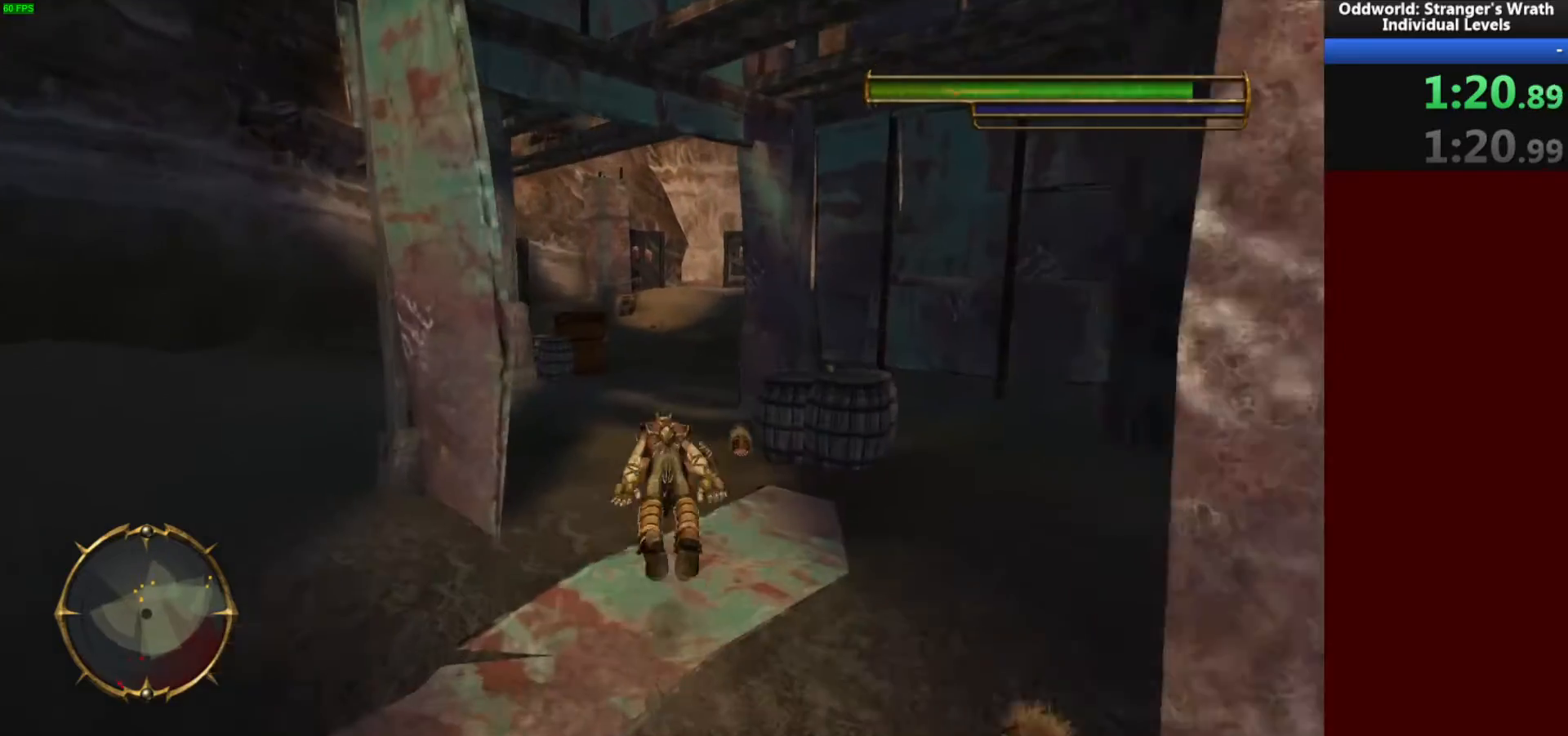
{"keys": ["d", "w"], "mouse": [], "events": [[467, "d", "down"]]}
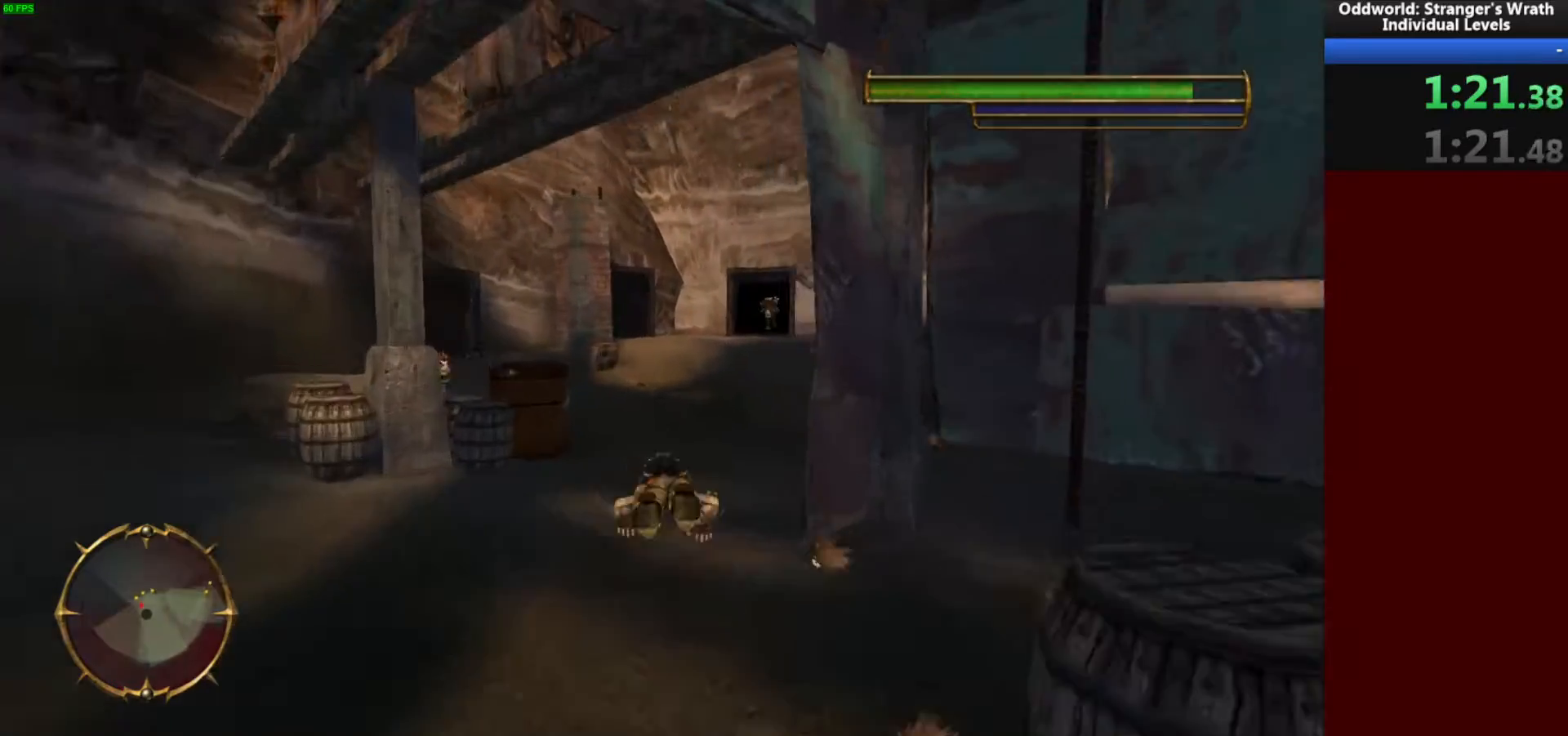
{"keys": ["d", "w"], "mouse": [], "events": [[67, "w", "up"], [233, "w", "down"]]}
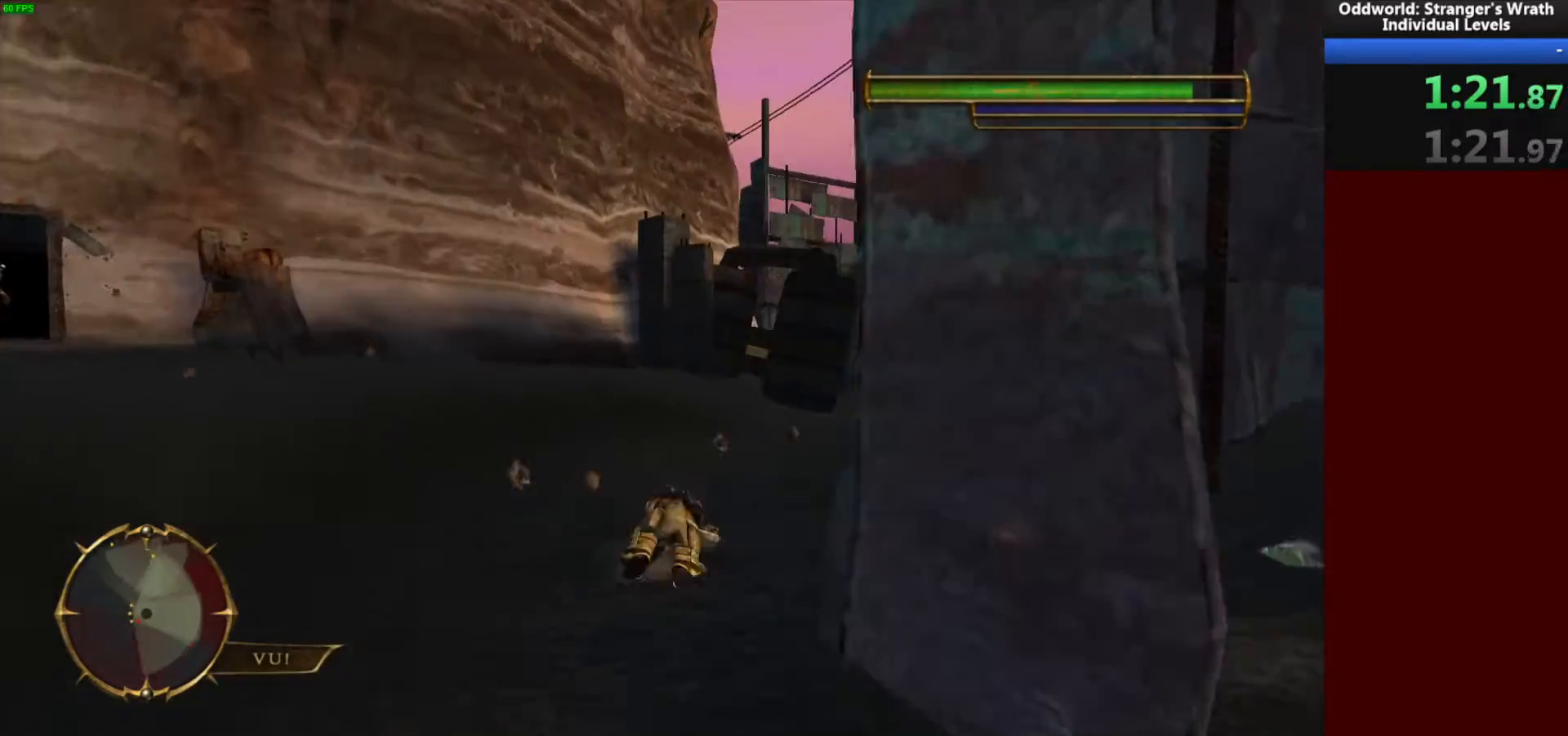
{"keys": ["d", "w"], "mouse": [], "events": []}
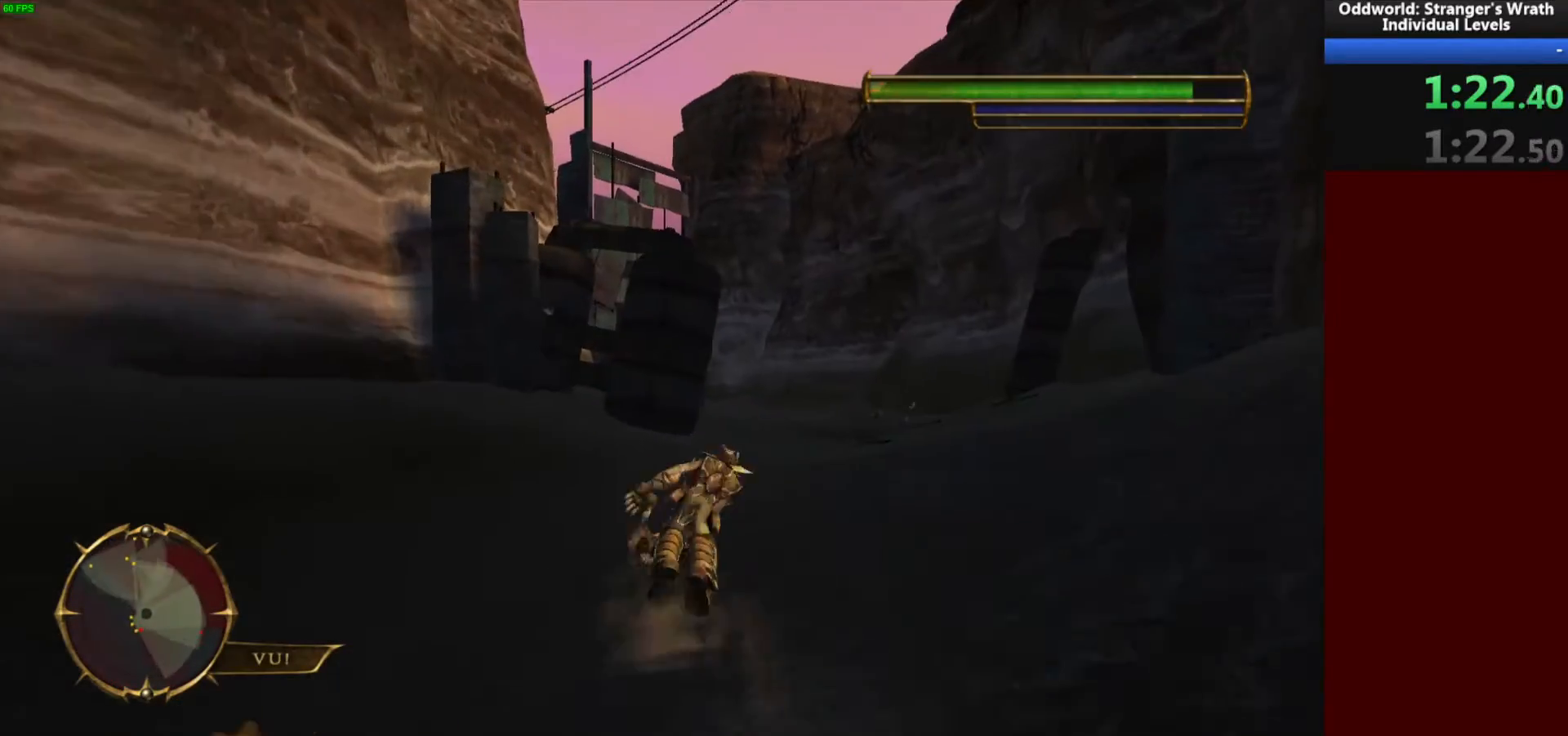
{"keys": ["w"], "mouse": [], "events": [[100, "d", "up"]]}
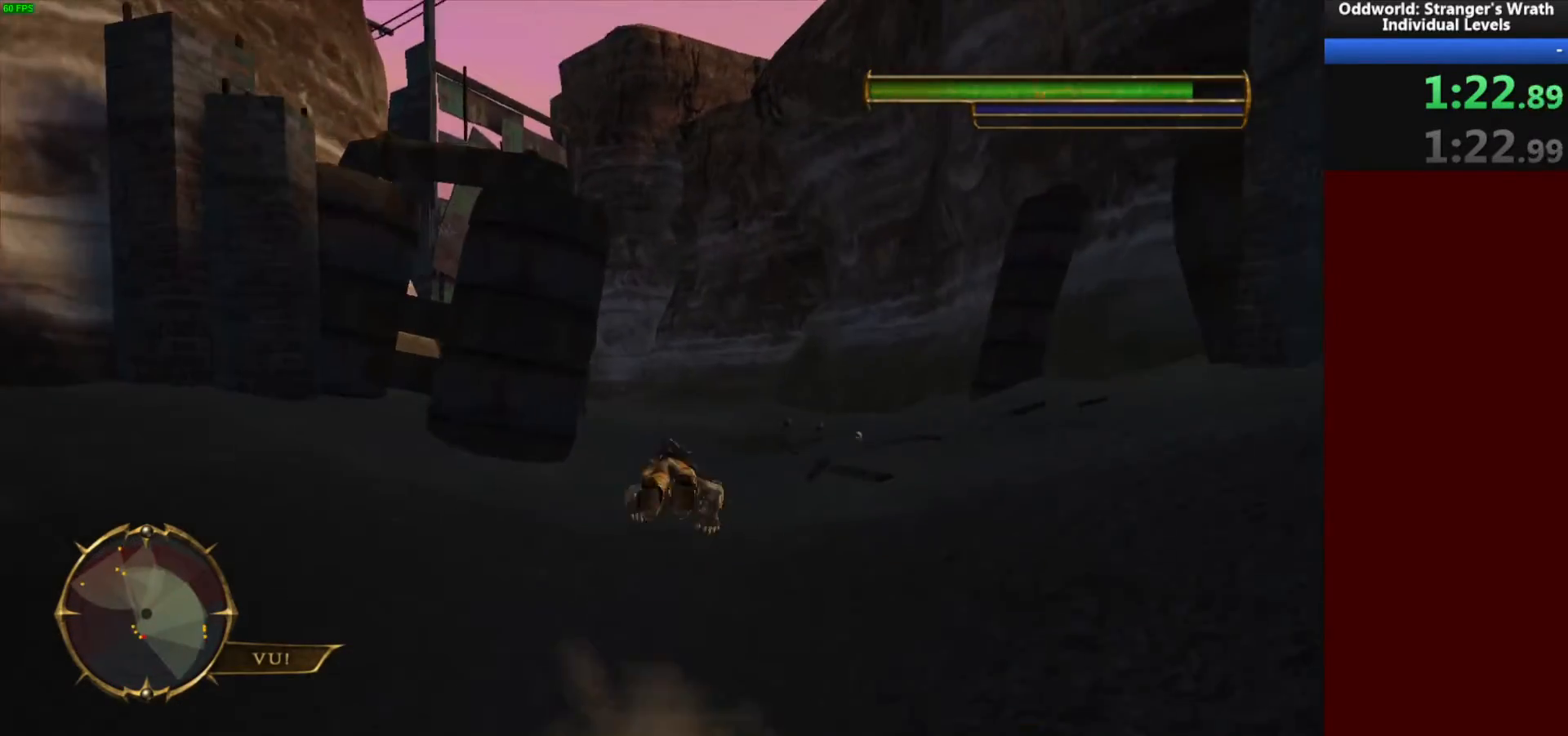
{"keys": ["w"], "mouse": [], "events": [[100, "a", "down"], [200, "a", "up"]]}
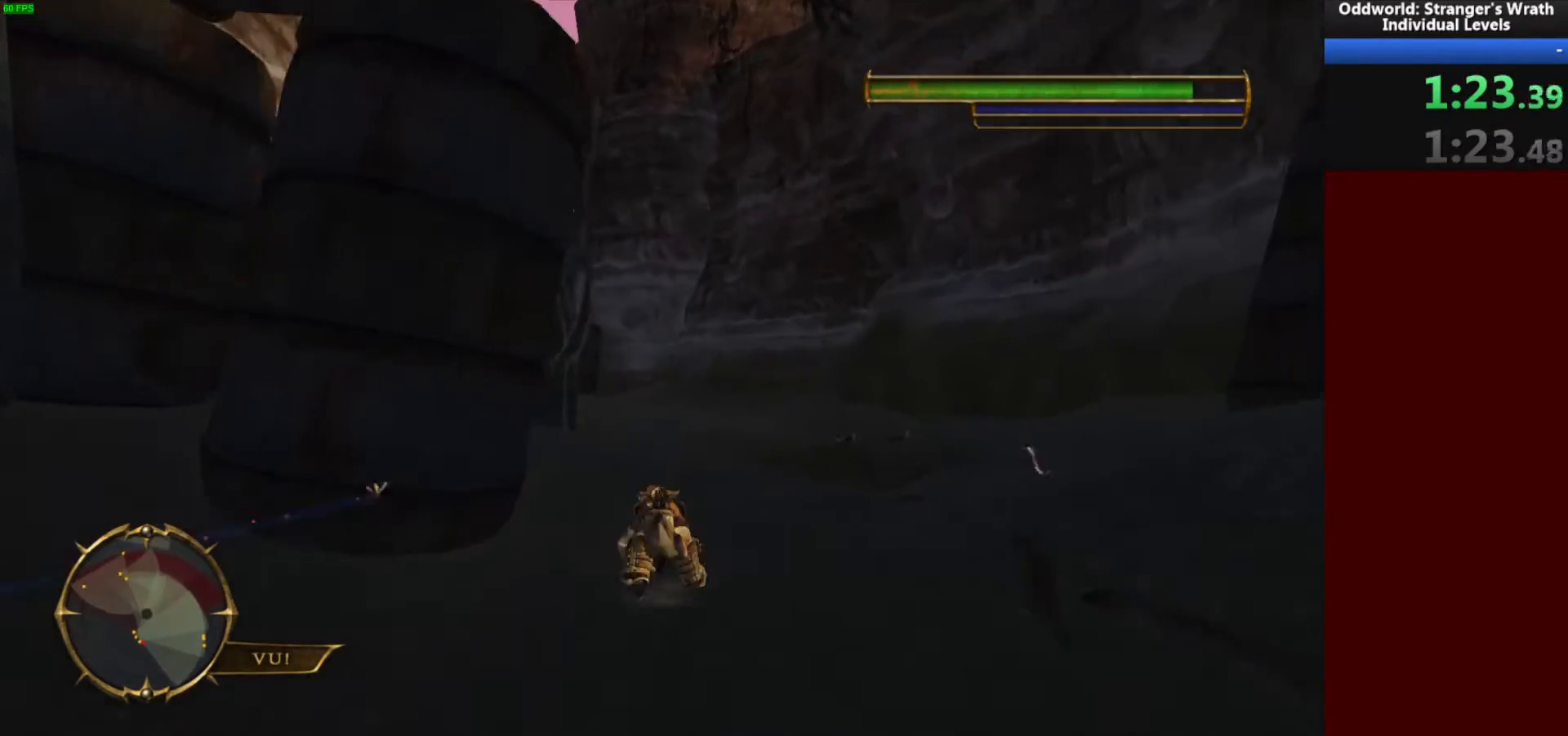
{"keys": ["a", "w"], "mouse": [], "events": [[467, "a", "down"]]}